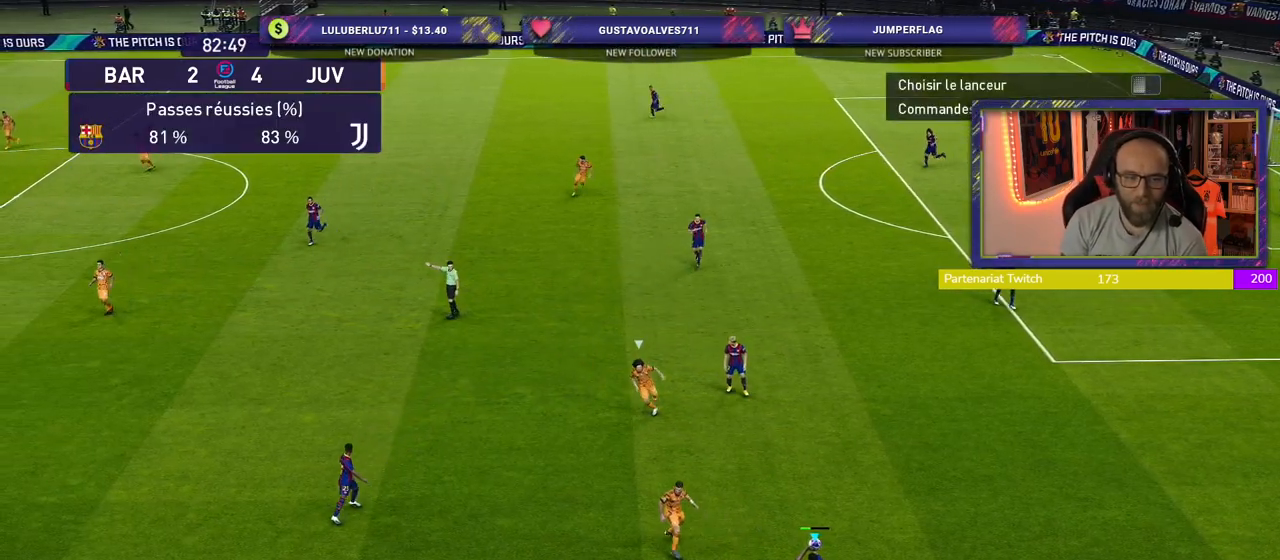
Gameplay with a controller (PlayStation layout); each line is a JSON object with the inputs held at the frame after it. "events" lists button and stick changes between this image and that frame as [ms after this image, input, new state], when the widget could be followed in between.
{"buttons": [], "left_stick": "center", "right_stick": "center", "events": []}
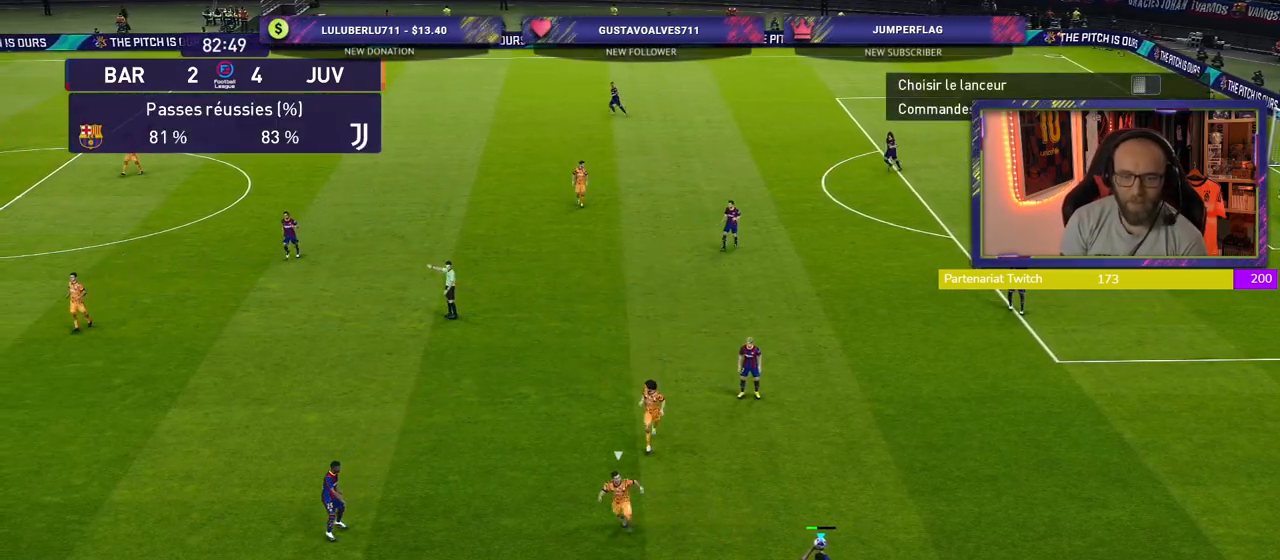
{"buttons": [], "left_stick": "center", "right_stick": "center", "events": [[160, "left_stick", "up"], [280, "CROSS", "down"], [380, "CROSS", "up"], [420, "left_stick", "center"]]}
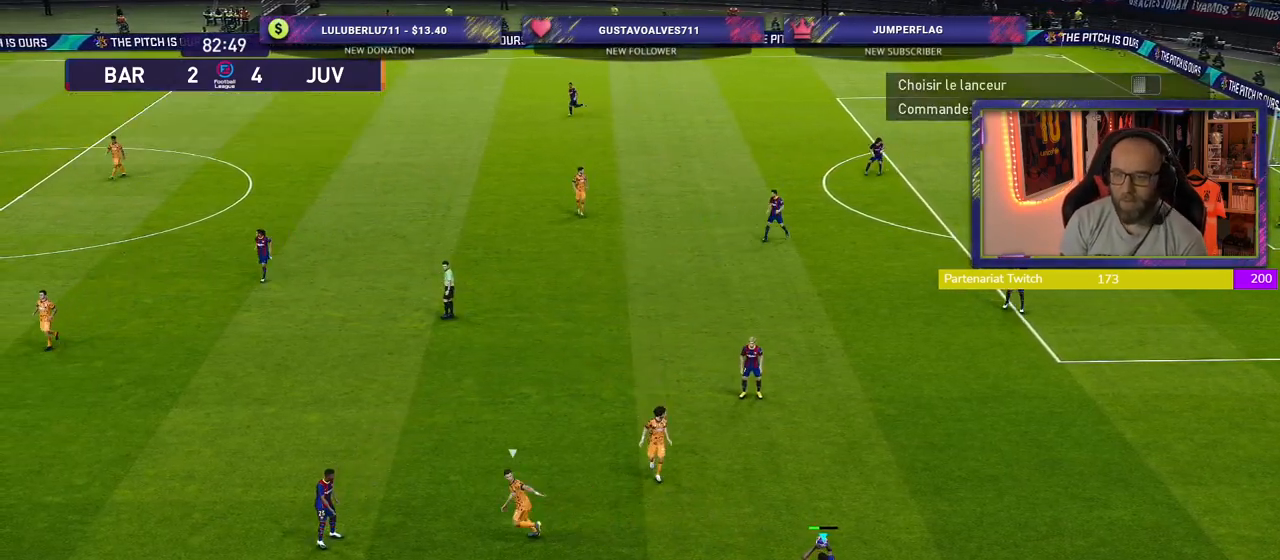
{"buttons": [], "left_stick": "center", "right_stick": "center", "events": []}
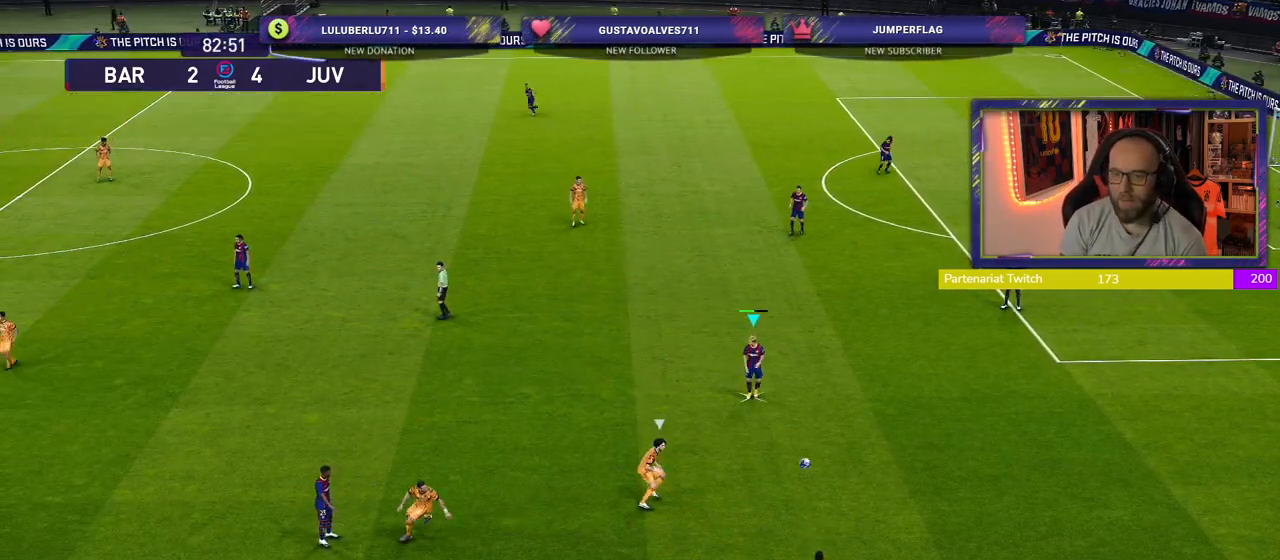
{"buttons": ["CROSS"], "left_stick": "left", "right_stick": "center", "events": [[140, "left_stick", "left"], [440, "CROSS", "down"]]}
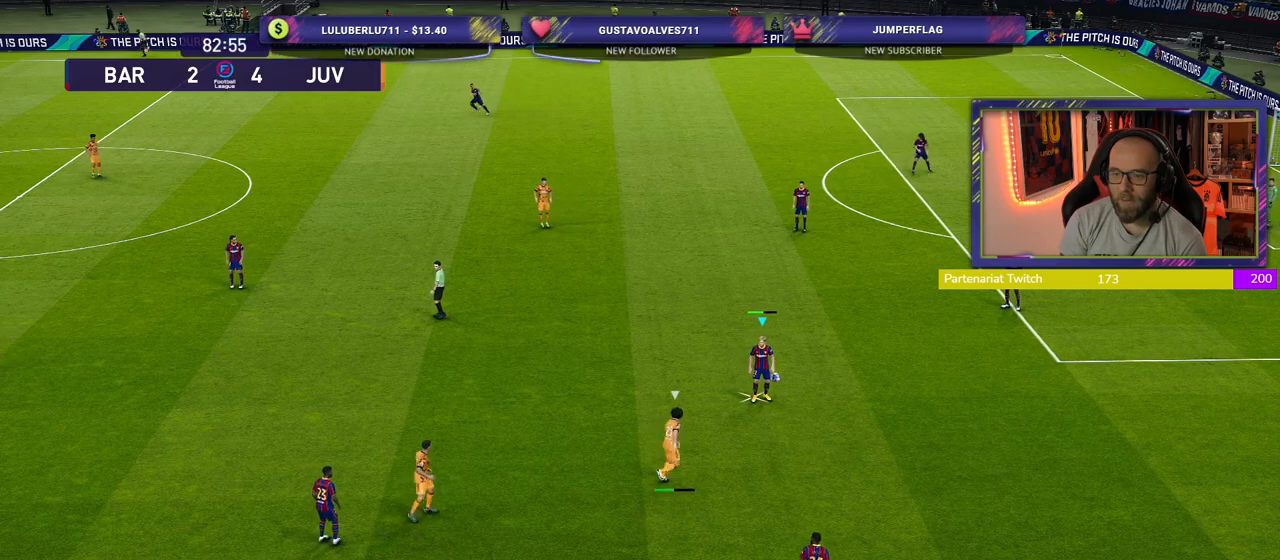
{"buttons": [], "left_stick": "center", "right_stick": "center", "events": [[140, "CROSS", "up"], [400, "left_stick", "center"]]}
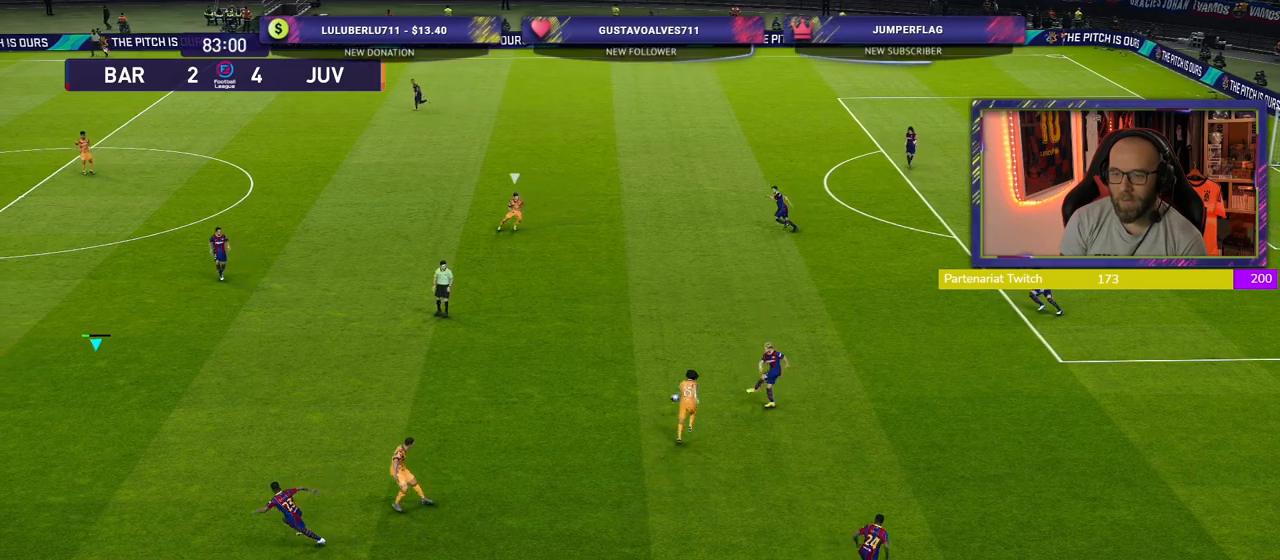
{"buttons": ["R2"], "left_stick": "right", "right_stick": "center", "events": [[80, "left_stick", "down"], [260, "R2", "down"], [400, "left_stick", "right"]]}
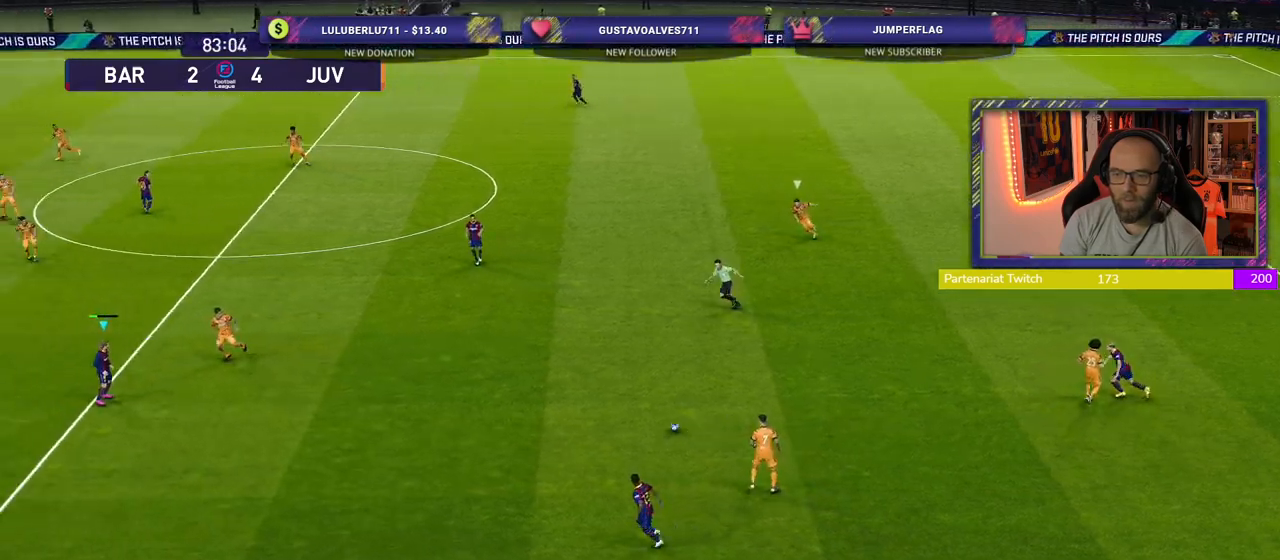
{"buttons": ["R2"], "left_stick": "down-right", "right_stick": "center", "events": [[60, "left_stick", "down-right"]]}
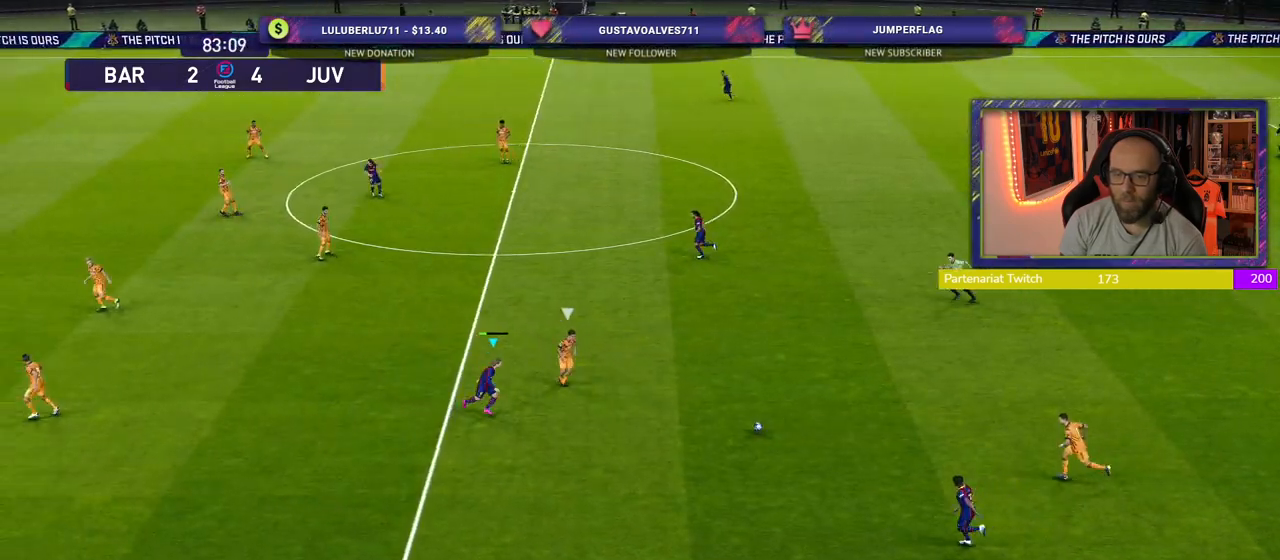
{"buttons": [], "left_stick": "left", "right_stick": "center", "events": [[40, "R2", "up"], [120, "CROSS", "down"], [200, "CROSS", "up"], [300, "left_stick", "center"], [460, "left_stick", "left"]]}
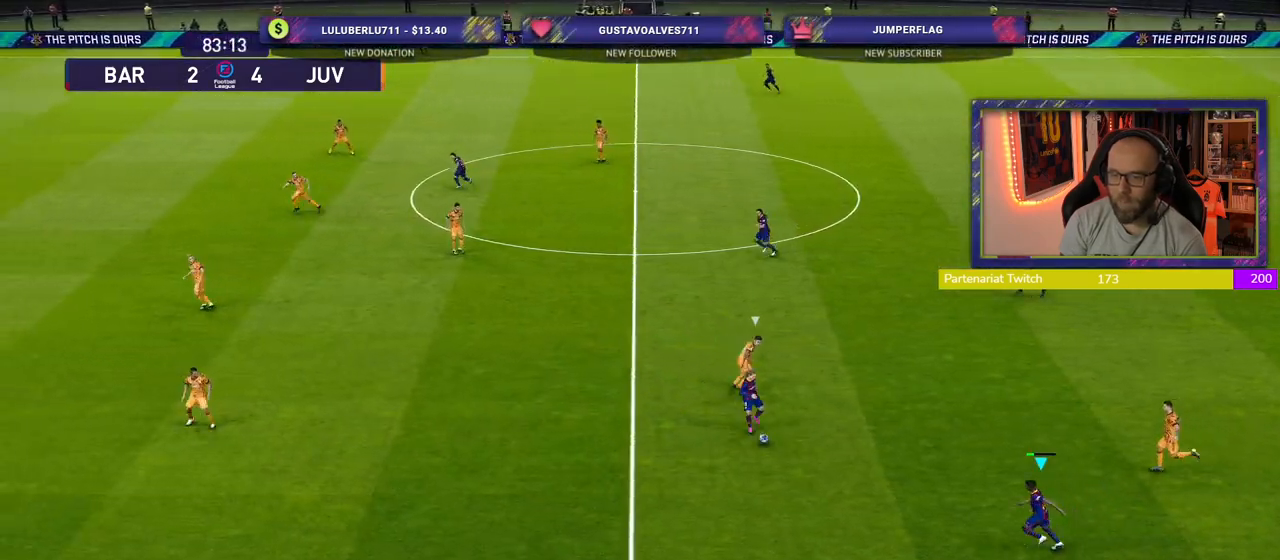
{"buttons": [], "left_stick": "left", "right_stick": "center", "events": [[40, "left_stick", "up-left"], [240, "left_stick", "left"]]}
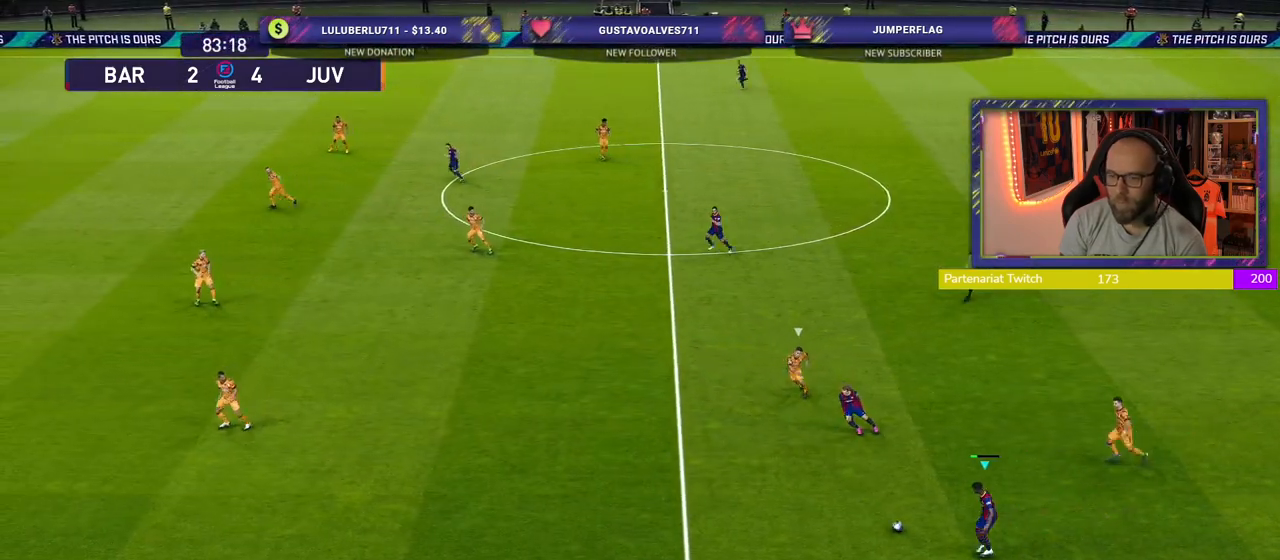
{"buttons": [], "left_stick": "left", "right_stick": "center", "events": []}
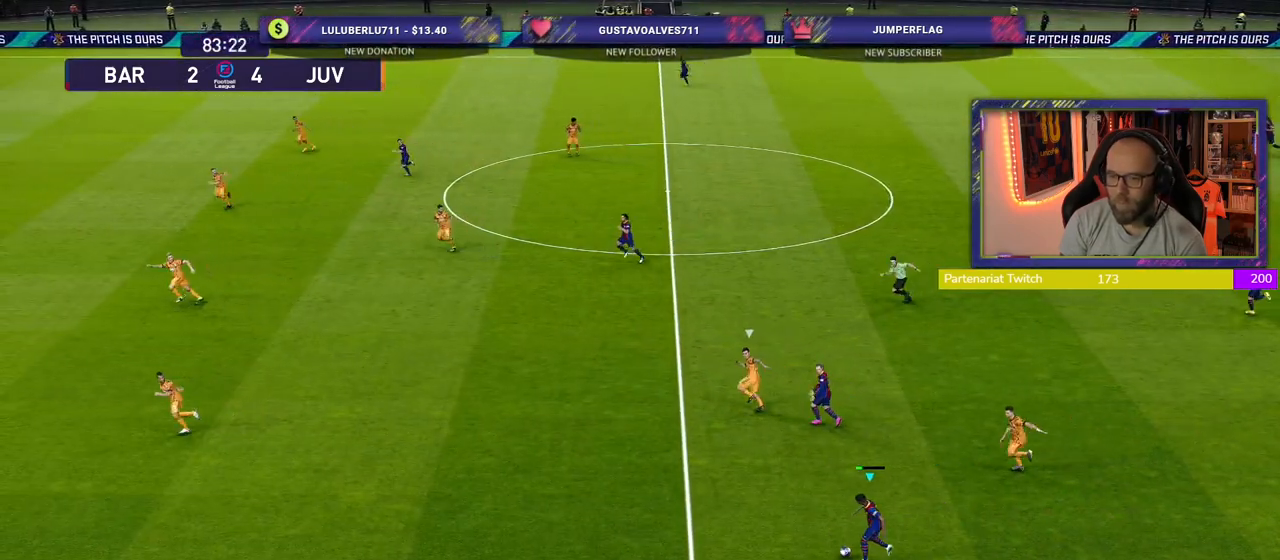
{"buttons": [], "left_stick": "up-left", "right_stick": "center", "events": [[40, "left_stick", "up-left"], [120, "CROSS", "down"], [300, "CROSS", "up"]]}
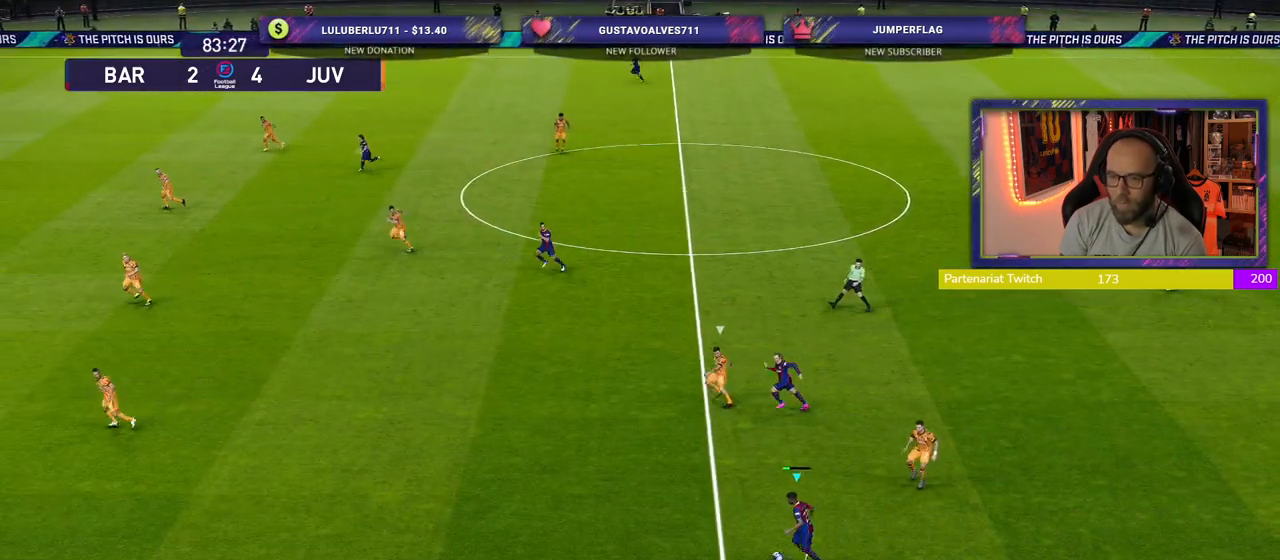
{"buttons": [], "left_stick": "down", "right_stick": "center", "events": [[60, "left_stick", "center"], [460, "left_stick", "down"]]}
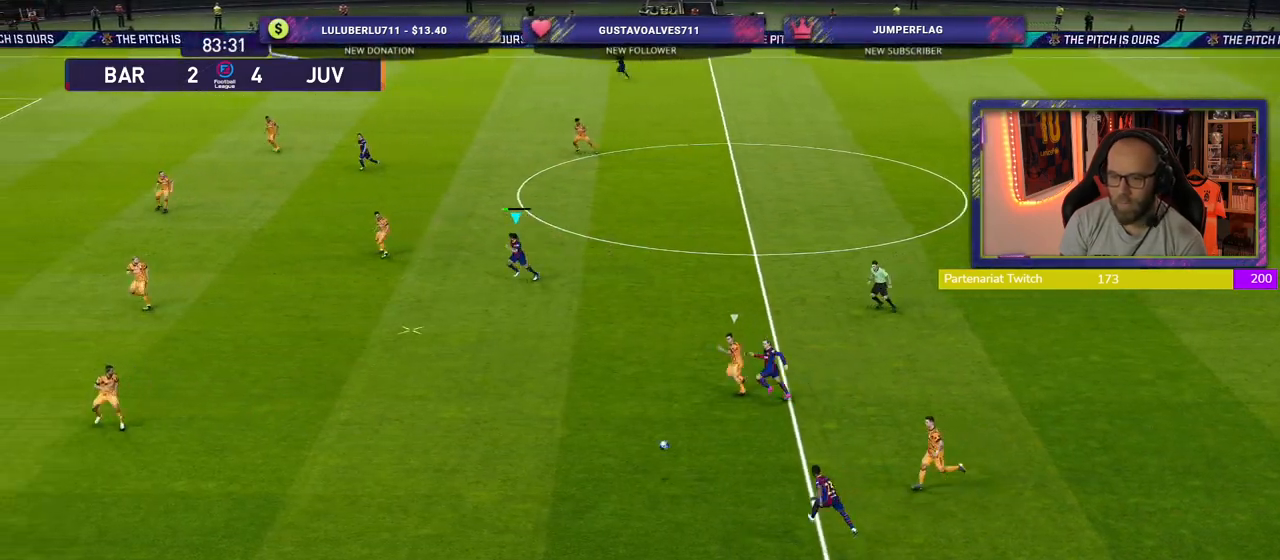
{"buttons": [], "left_stick": "down-right", "right_stick": "center", "events": [[140, "R2", "down"], [460, "R2", "up"], [480, "left_stick", "down-right"]]}
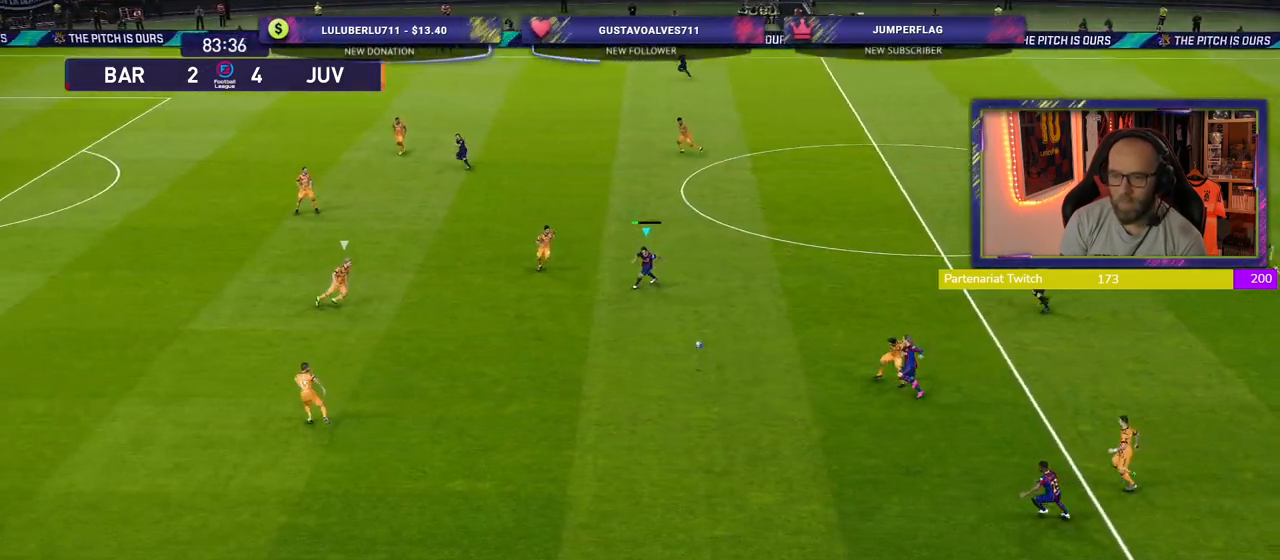
{"buttons": [], "left_stick": "right", "right_stick": "center", "events": [[360, "left_stick", "right"]]}
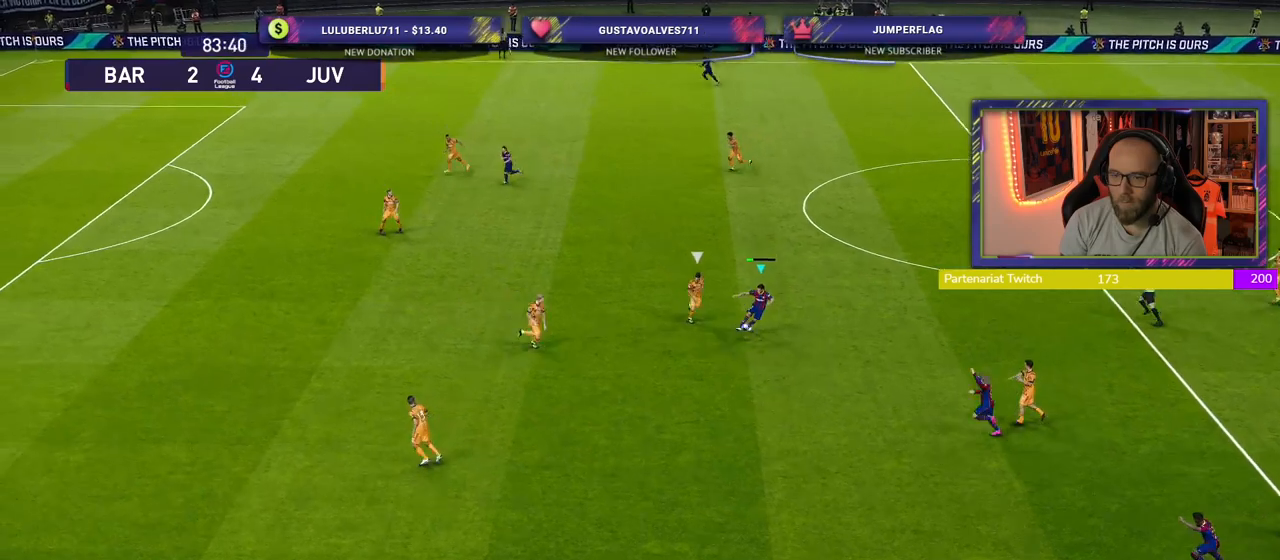
{"buttons": [], "left_stick": "up-right", "right_stick": "center", "events": [[40, "left_stick", "up-right"]]}
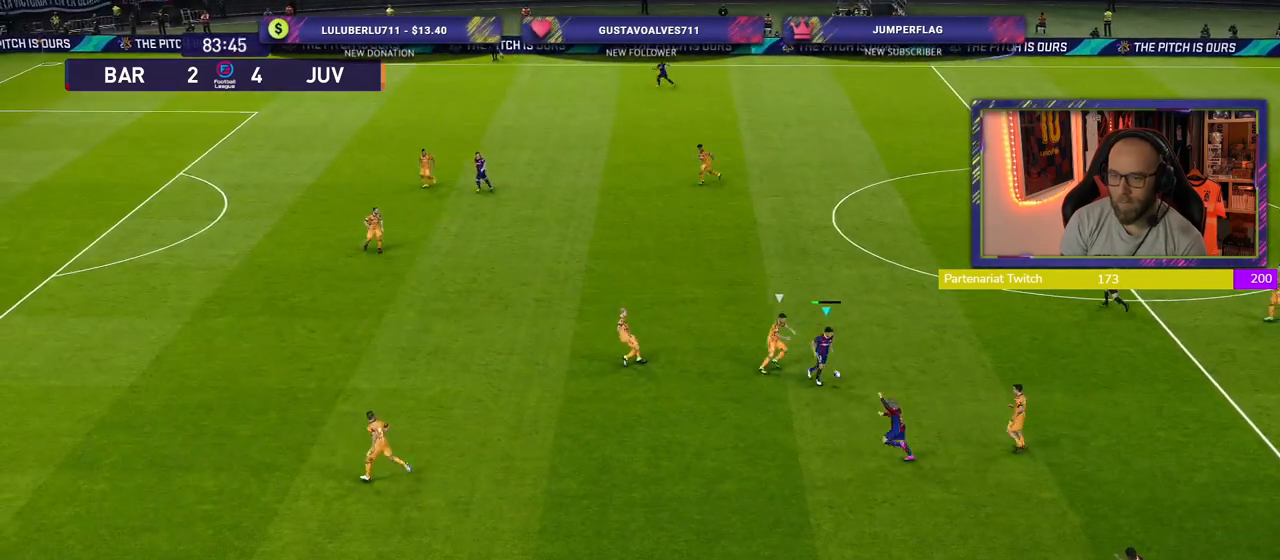
{"buttons": ["TRIANGLE"], "left_stick": "up-right", "right_stick": "center", "events": [[480, "TRIANGLE", "down"]]}
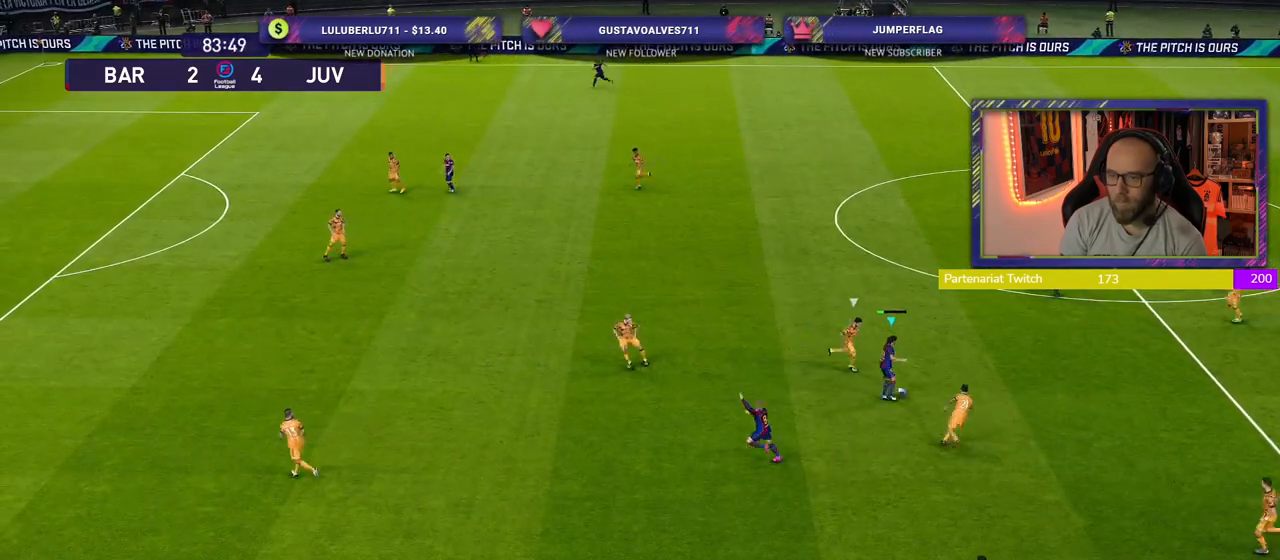
{"buttons": [], "left_stick": "up", "right_stick": "center", "events": [[100, "left_stick", "up"], [120, "TRIANGLE", "up"]]}
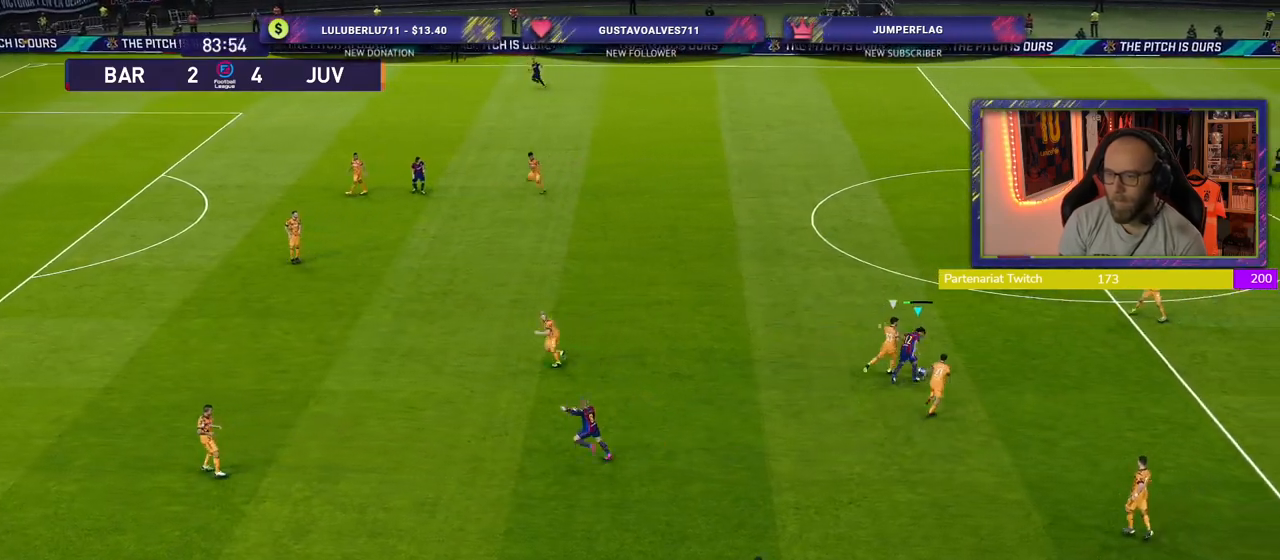
{"buttons": [], "left_stick": "up", "right_stick": "center", "events": []}
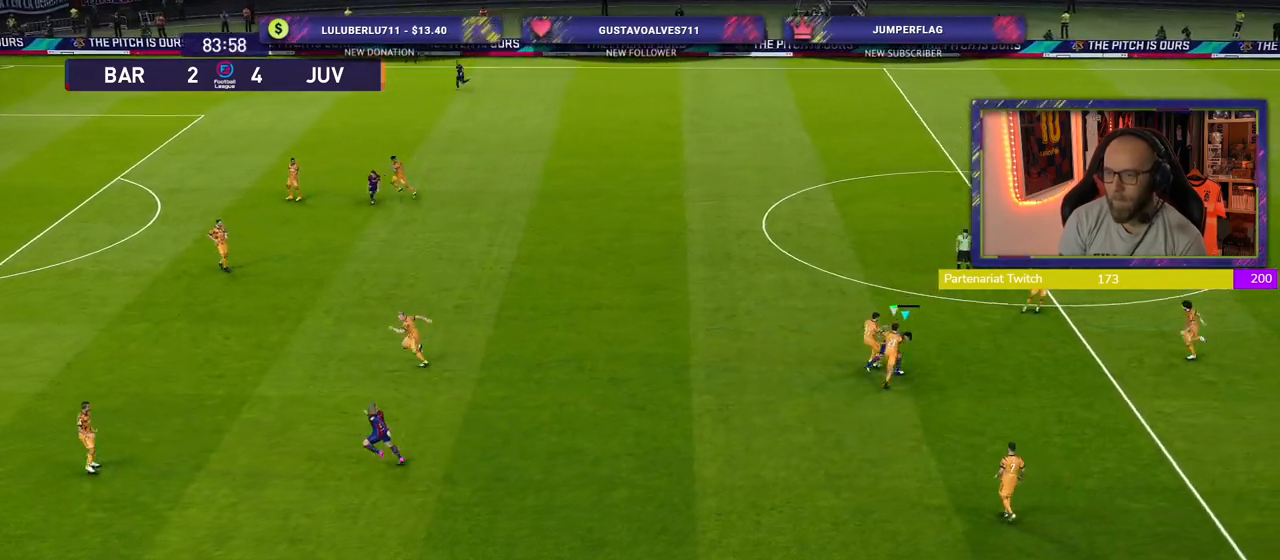
{"buttons": ["R2"], "left_stick": "up", "right_stick": "center", "events": [[140, "R2", "down"]]}
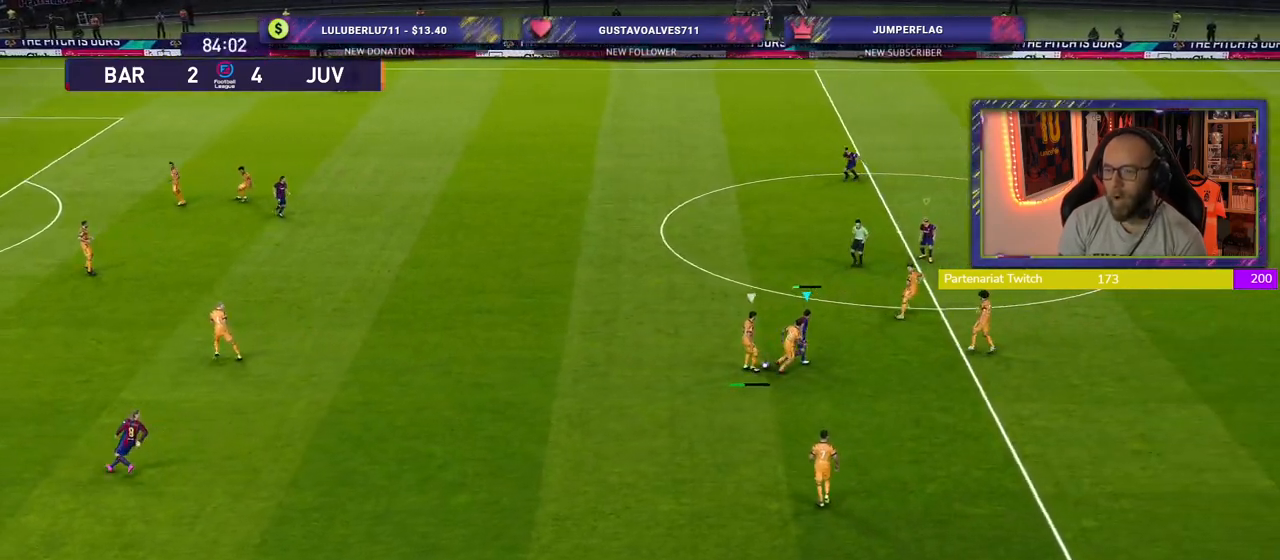
{"buttons": ["CROSS", "R2"], "left_stick": "up", "right_stick": "center", "events": [[500, "CROSS", "down"]]}
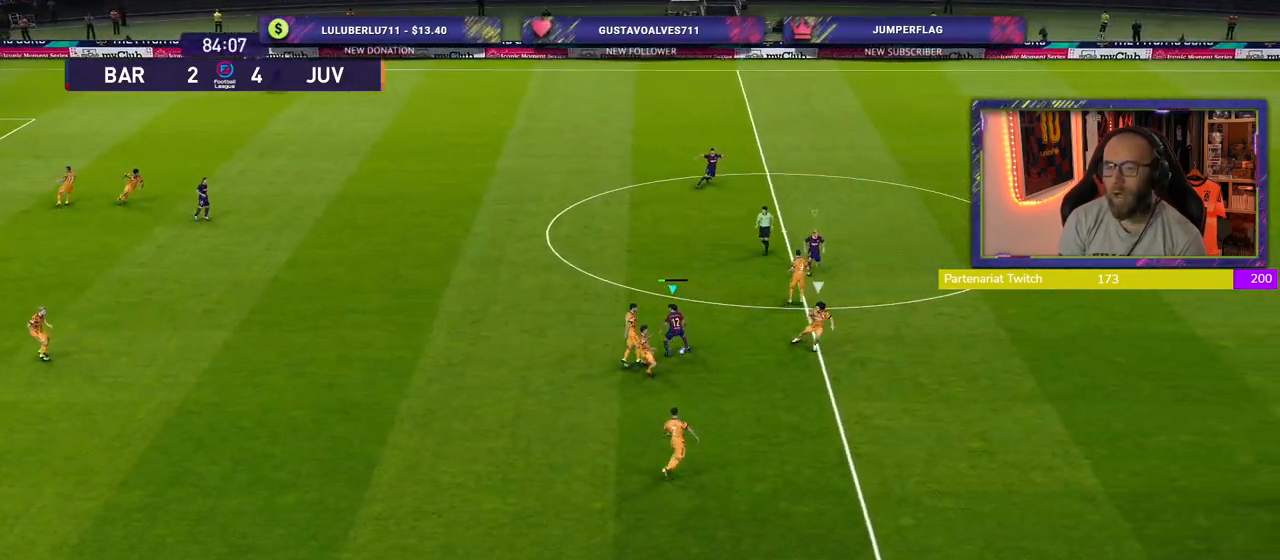
{"buttons": ["CROSS", "R2"], "left_stick": "down-right", "right_stick": "center", "events": [[80, "left_stick", "center"], [220, "left_stick", "down"], [260, "L1", "down"], [300, "left_stick", "down-right"], [380, "L1", "up"]]}
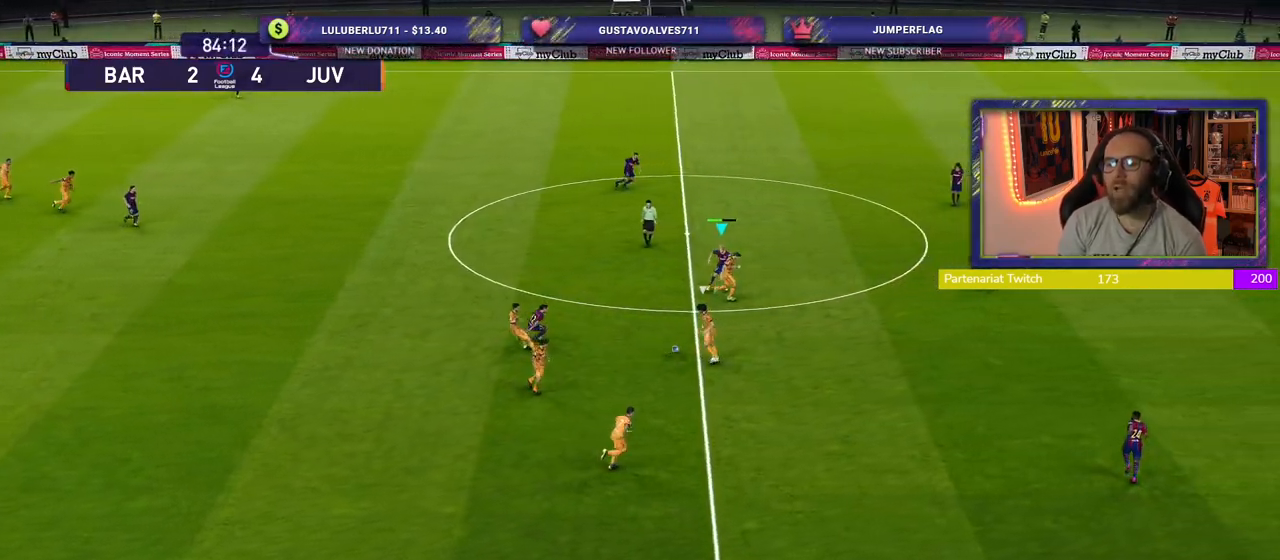
{"buttons": ["R2"], "left_stick": "down-right", "right_stick": "center", "events": [[60, "CROSS", "up"]]}
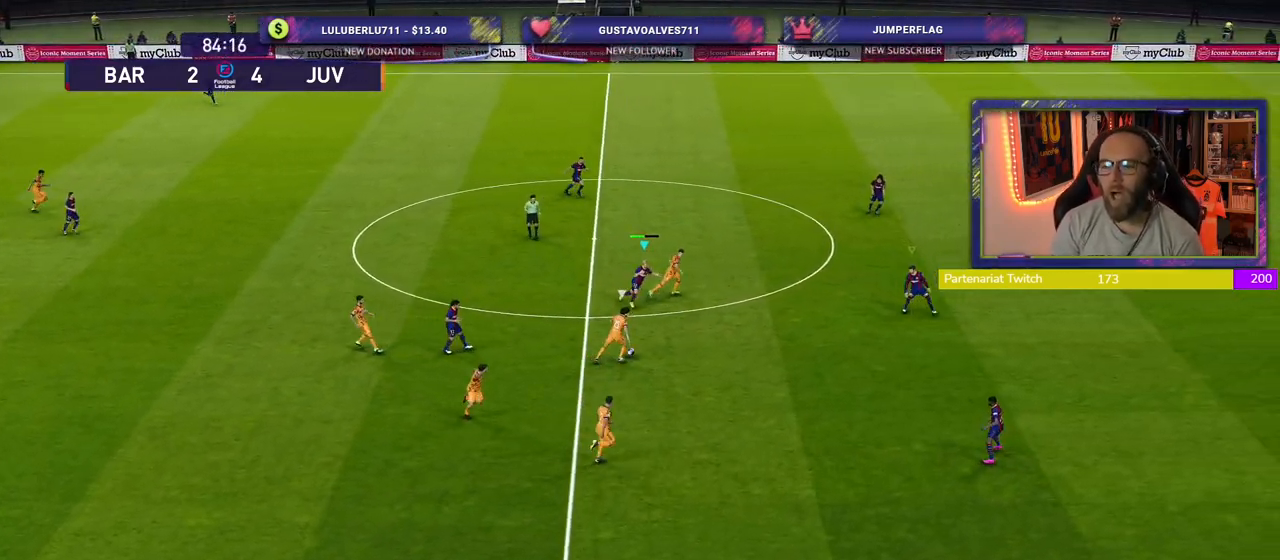
{"buttons": ["R2"], "left_stick": "down-right", "right_stick": "center", "events": []}
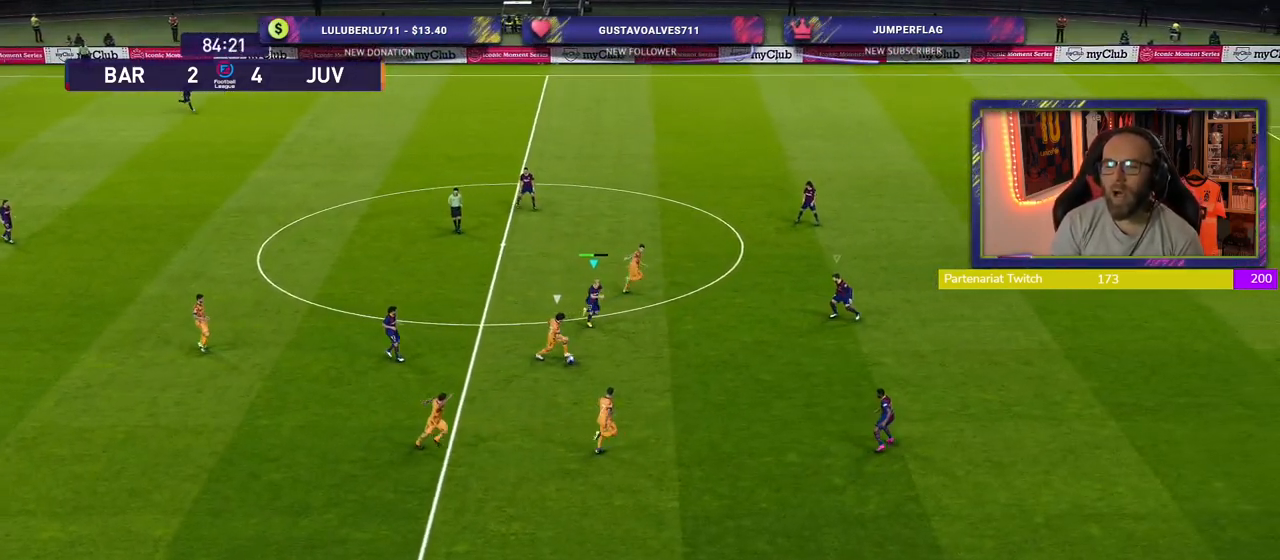
{"buttons": ["CROSS"], "left_stick": "center", "right_stick": "center", "events": [[140, "CROSS", "down"], [180, "R2", "up"], [200, "left_stick", "center"]]}
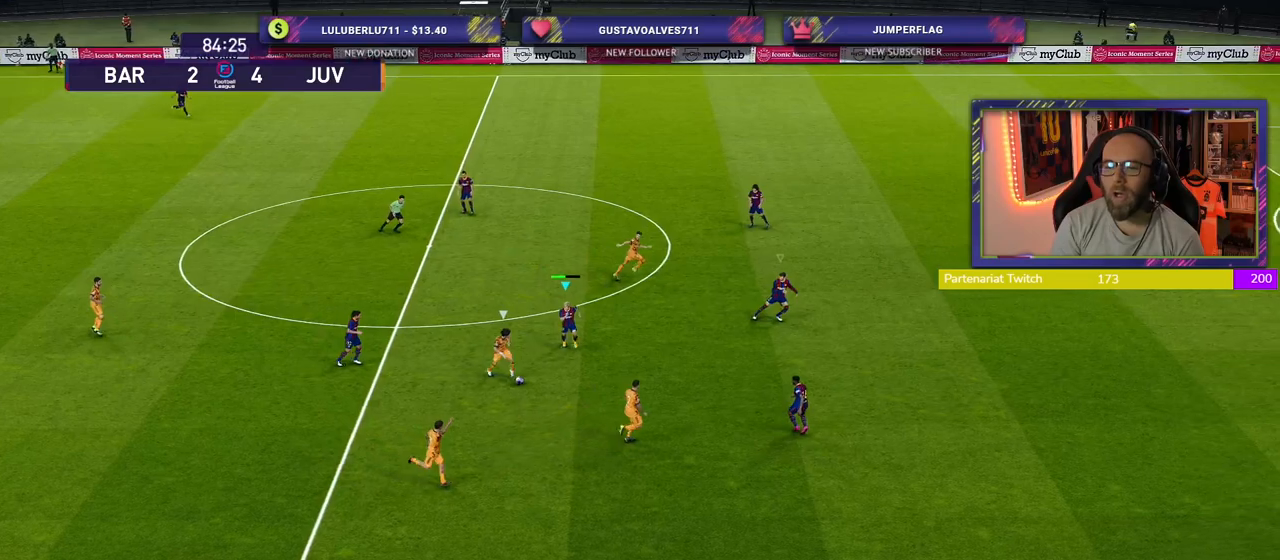
{"buttons": ["CROSS"], "left_stick": "center", "right_stick": "center", "events": []}
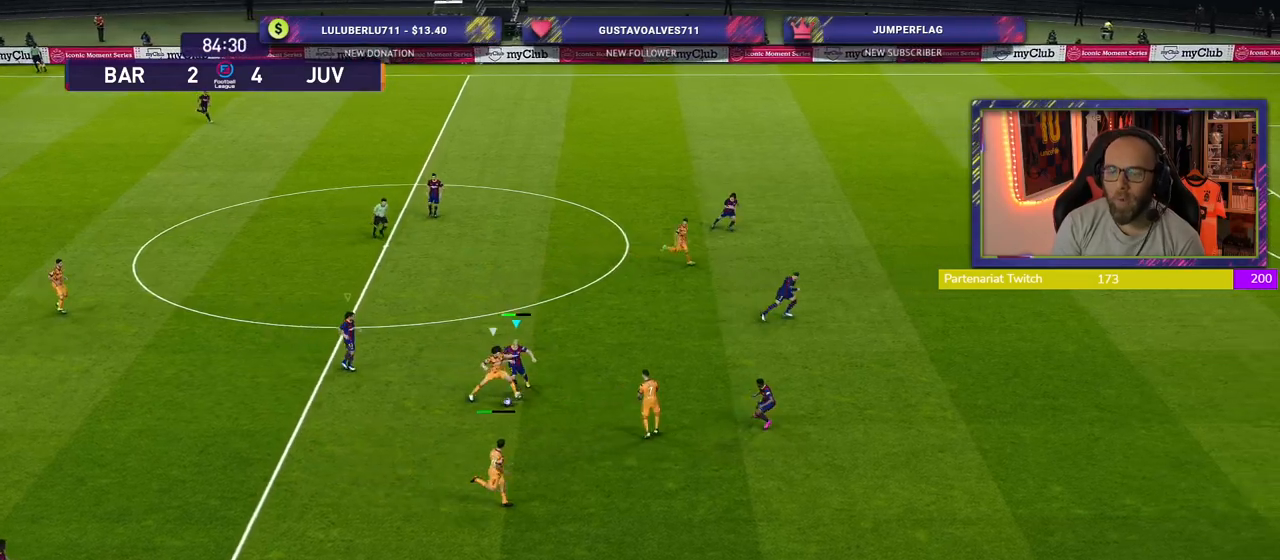
{"buttons": ["CROSS"], "left_stick": "down-left", "right_stick": "center", "events": [[460, "left_stick", "down-left"]]}
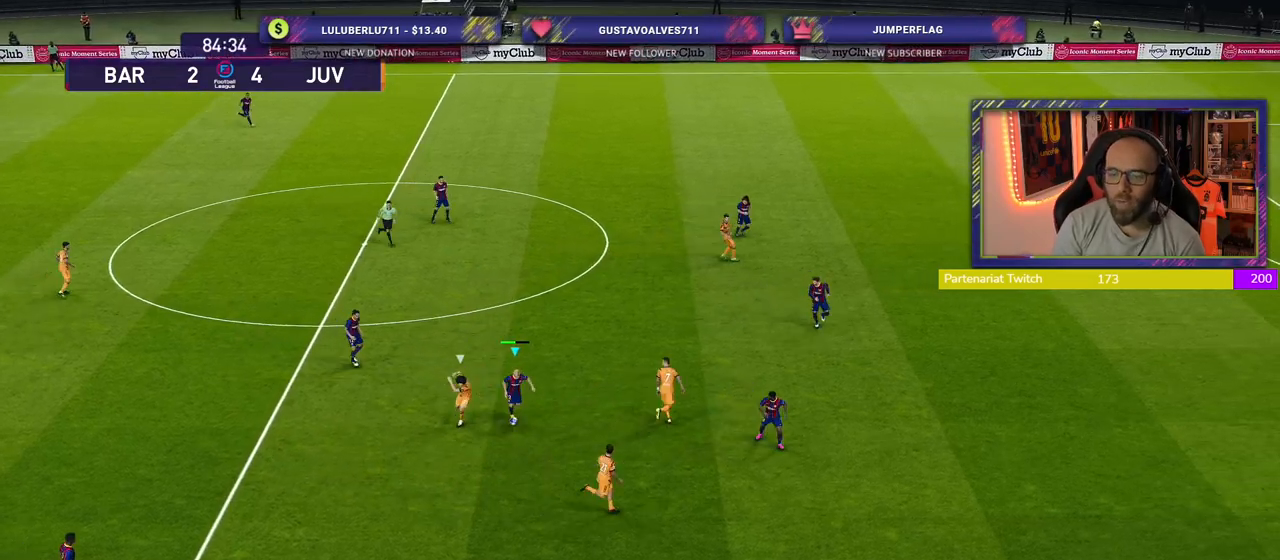
{"buttons": [], "left_stick": "down-left", "right_stick": "center", "events": [[20, "CROSS", "up"], [140, "CROSS", "down"], [240, "CROSS", "up"]]}
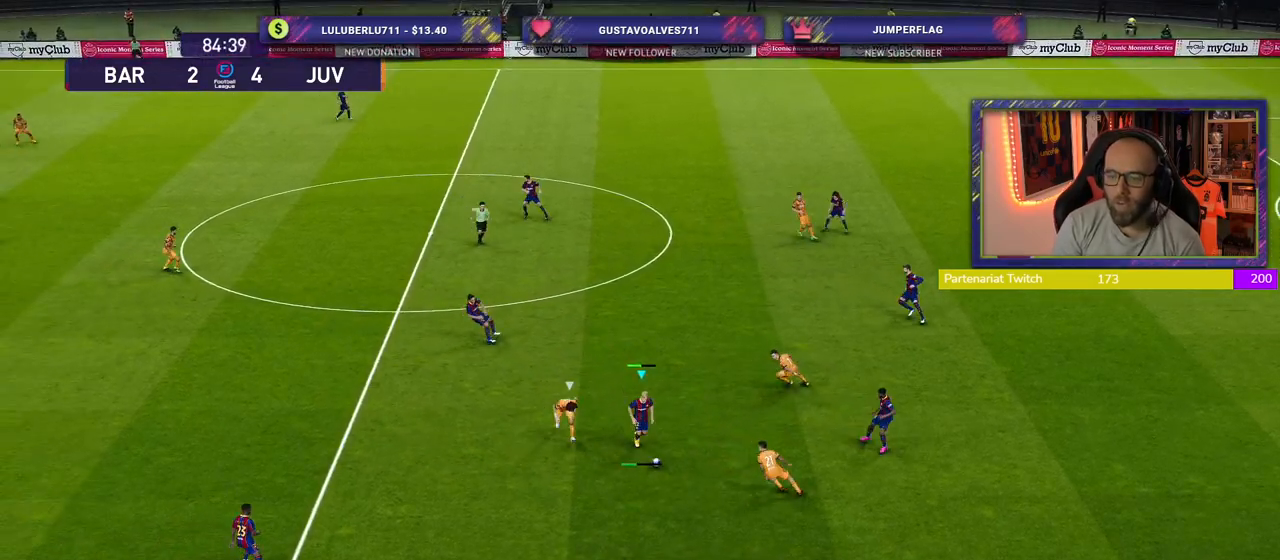
{"buttons": [], "left_stick": "center", "right_stick": "center", "events": [[80, "left_stick", "left"], [260, "left_stick", "center"]]}
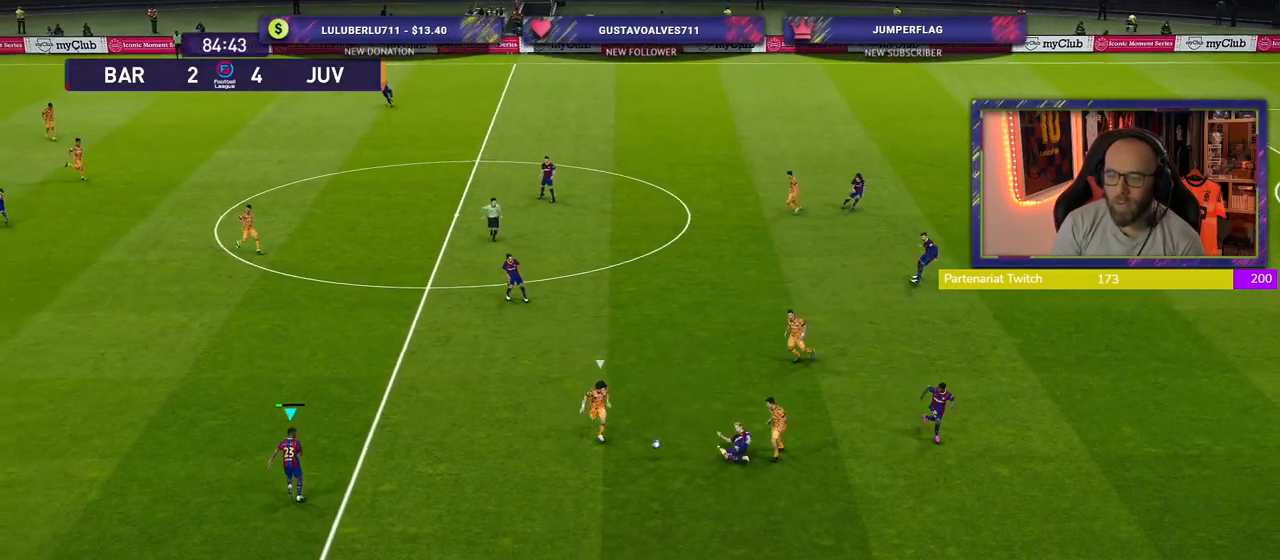
{"buttons": [], "left_stick": "left", "right_stick": "center", "events": [[20, "left_stick", "left"]]}
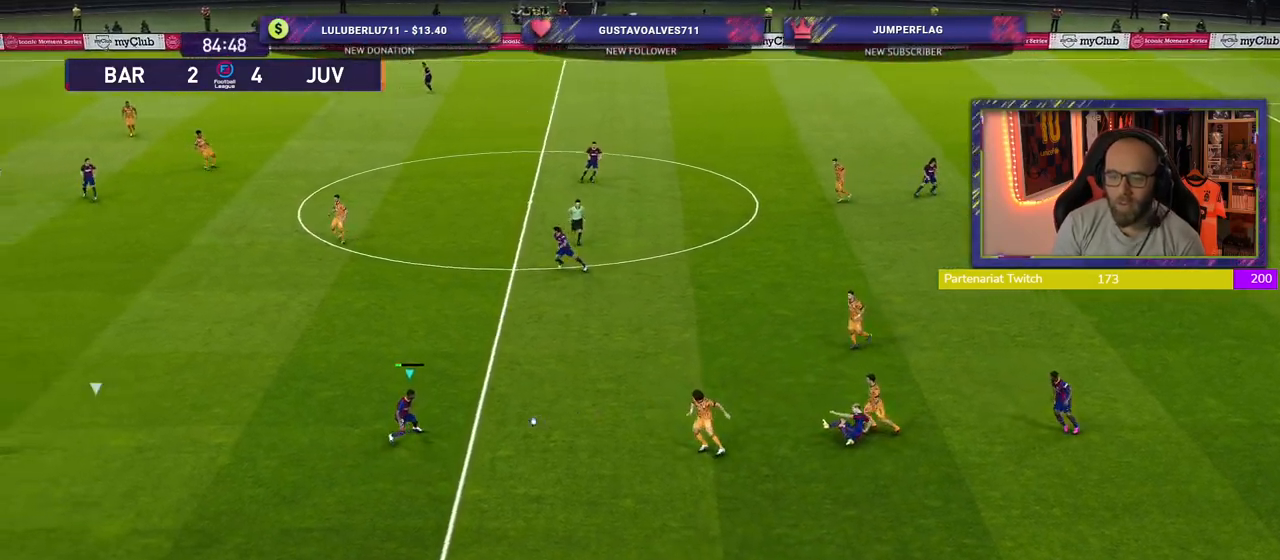
{"buttons": [], "left_stick": "up-left", "right_stick": "center", "events": [[160, "left_stick", "up-left"]]}
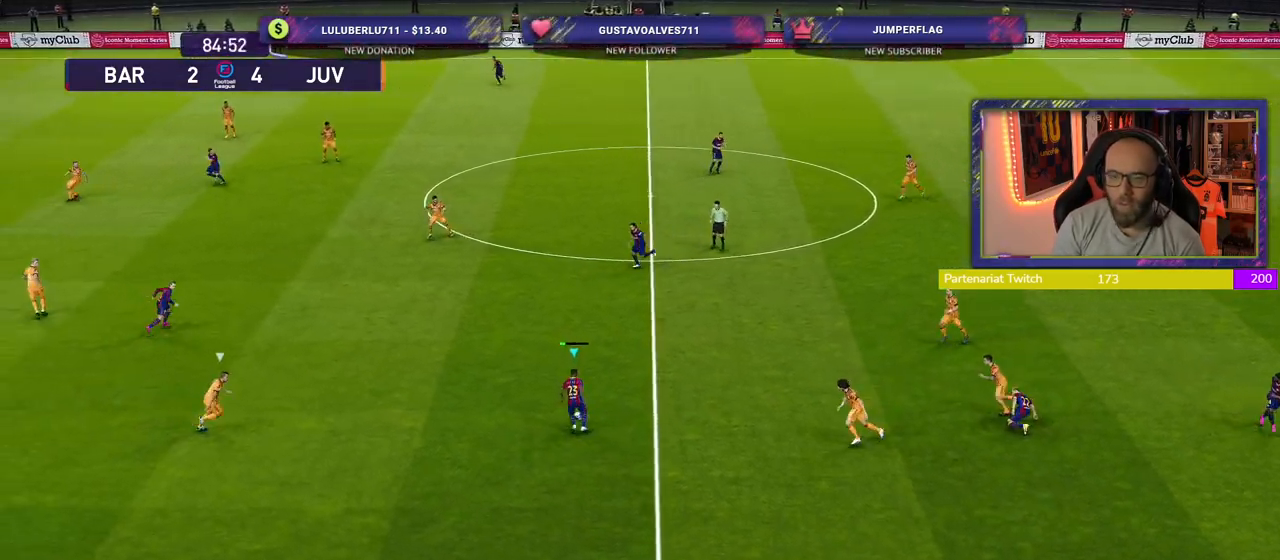
{"buttons": [], "left_stick": "center", "right_stick": "center", "events": [[40, "CROSS", "down"], [200, "CROSS", "up"], [320, "left_stick", "center"]]}